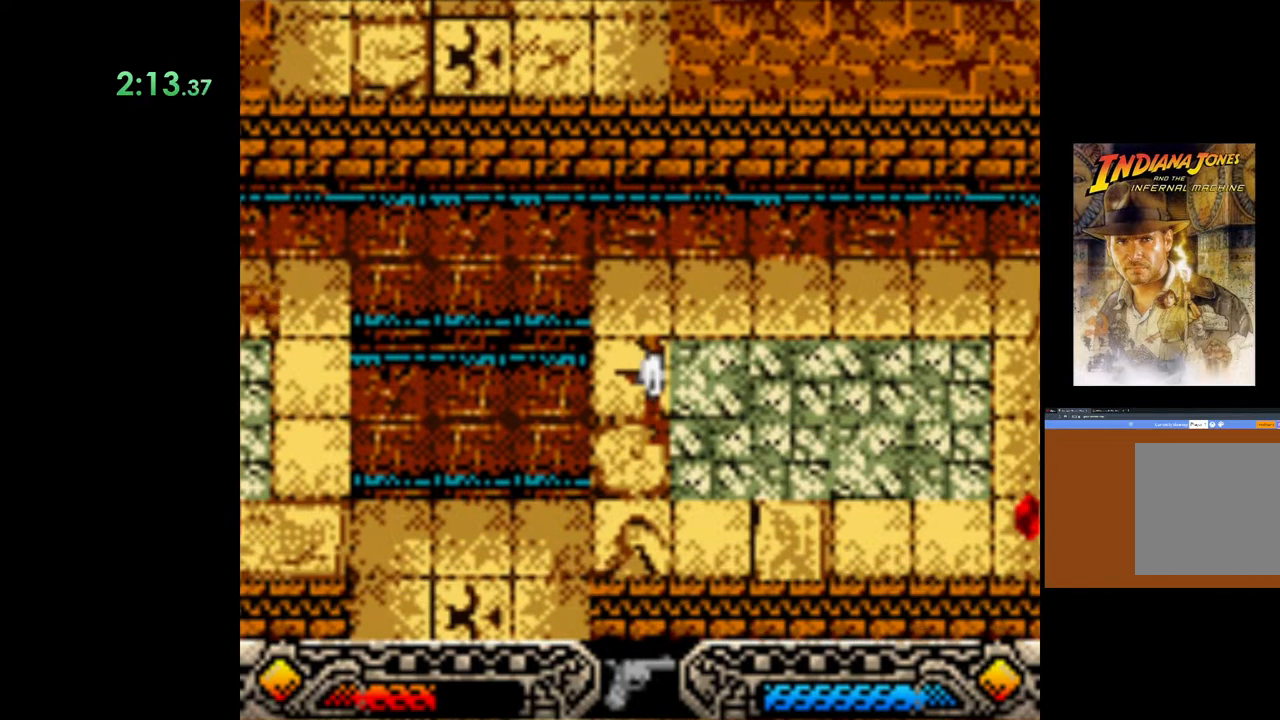
Gameplay with a controller (Xbox layout); each line is a JSON object with the inputs held at the frame after it. "events" lists button and stick changes between this image and that frame as [ms after this image, input, new state], when the widget could be followed in between.
{"buttons": ["A"], "left_stick": "up", "right_stick": "center", "events": [[17, "A", "up"], [83, "A", "down"], [200, "A", "up"], [217, "left_stick", "up"], [283, "A", "down"], [383, "A", "up"], [467, "A", "down"]]}
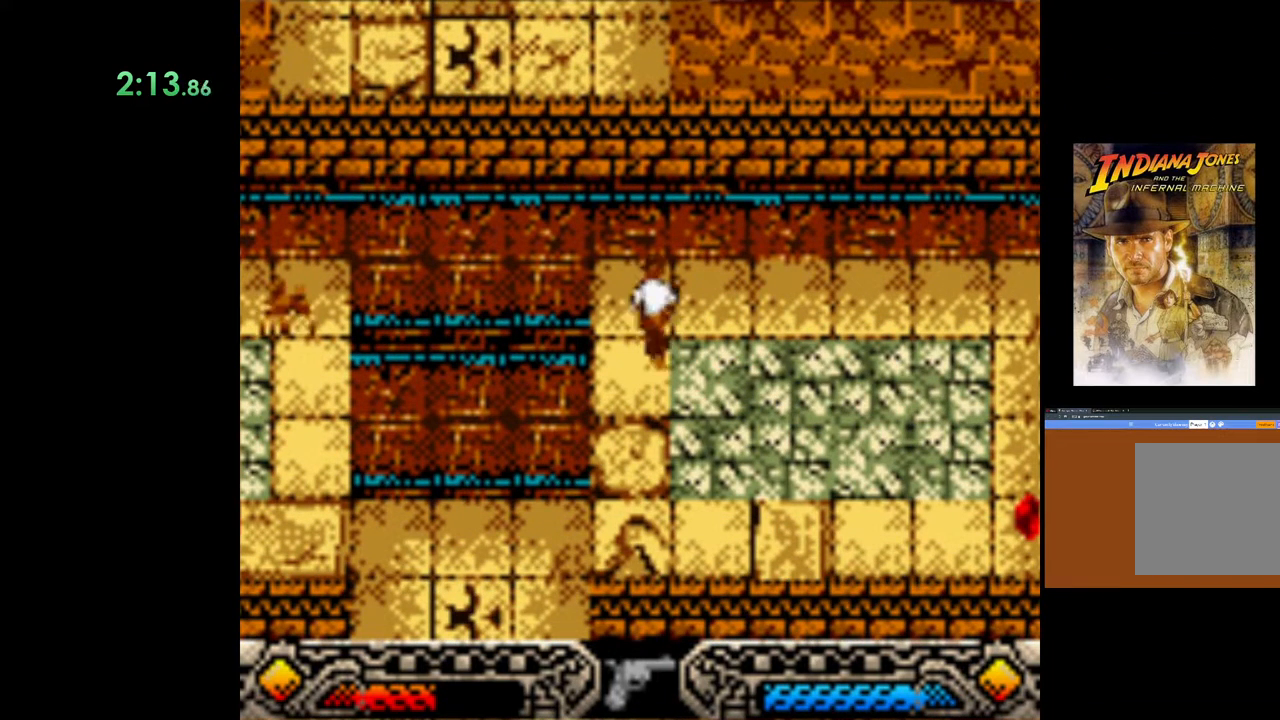
{"buttons": [], "left_stick": "center", "right_stick": "center", "events": [[67, "A", "up"], [67, "left_stick", "left"], [133, "left_stick", "center"], [150, "A", "down"], [267, "A", "up"], [333, "A", "down"], [433, "A", "up"]]}
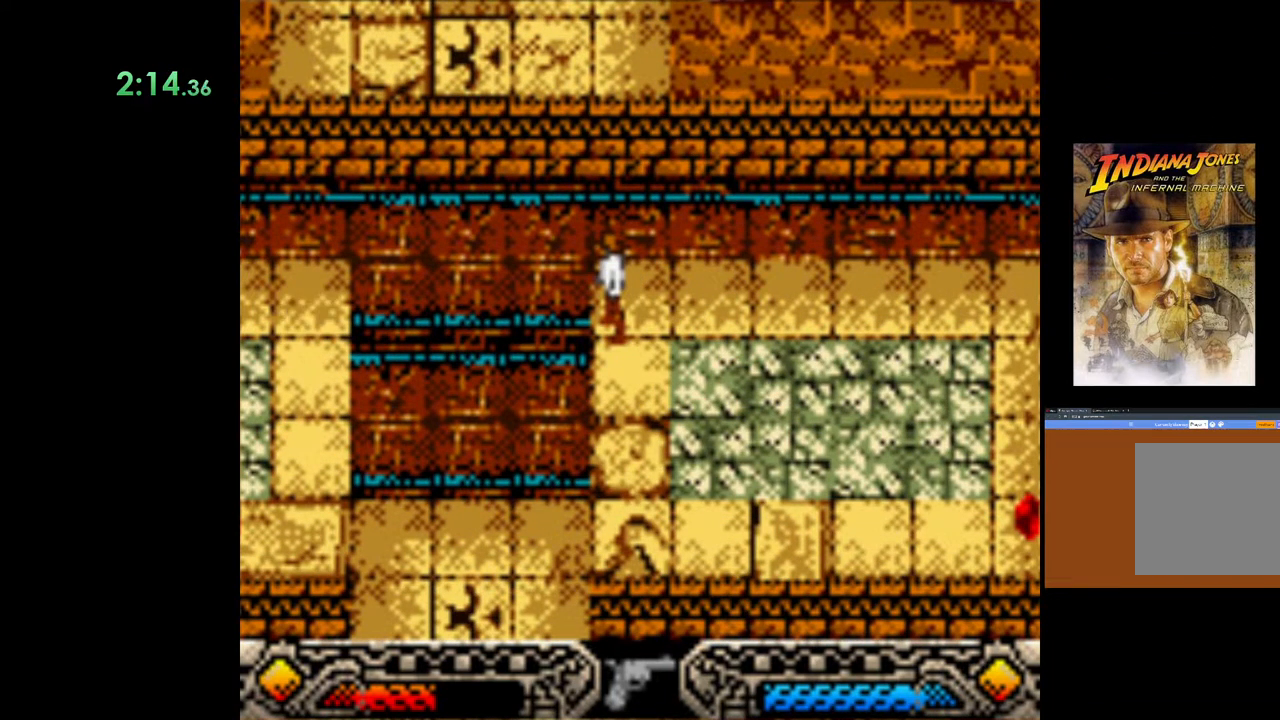
{"buttons": ["SELECT"], "left_stick": "down-right", "right_stick": "center", "events": [[17, "A", "down"], [117, "A", "up"], [350, "left_stick", "down-right"], [383, "SELECT", "down"]]}
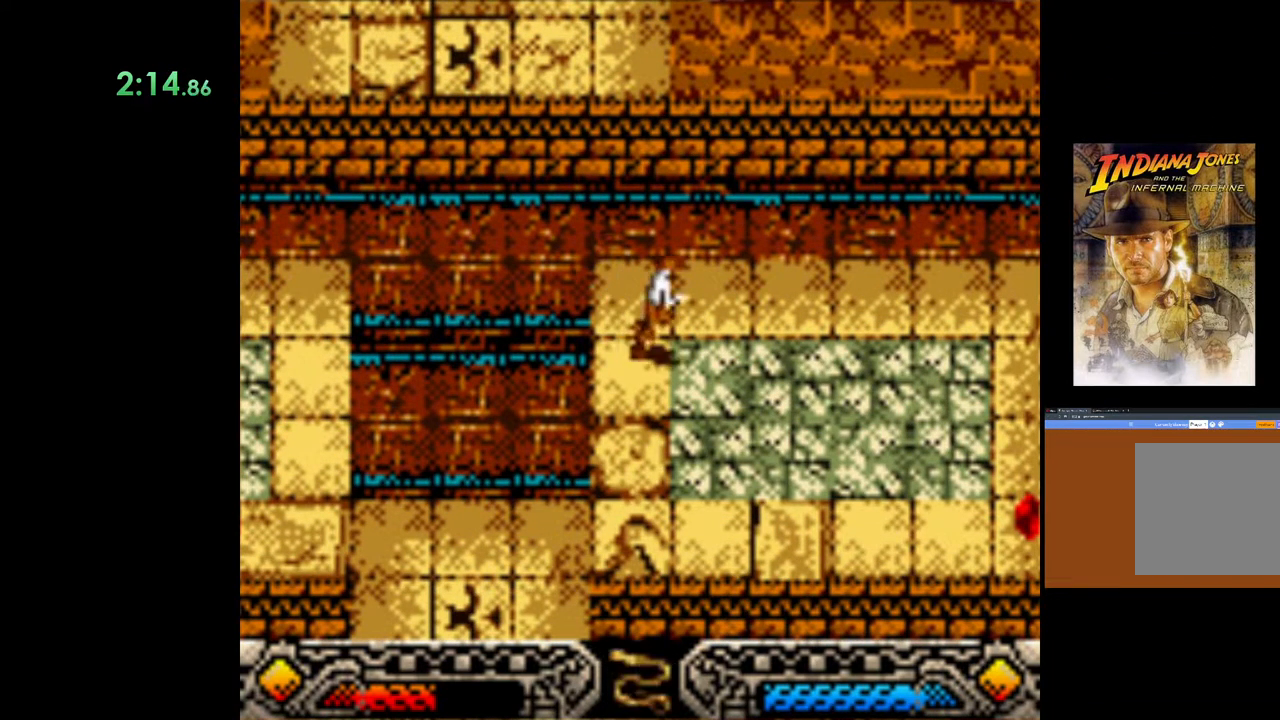
{"buttons": [], "left_stick": "right", "right_stick": "center", "events": [[33, "SELECT", "up"], [250, "SELECT", "down"], [300, "left_stick", "right"], [367, "SELECT", "up"]]}
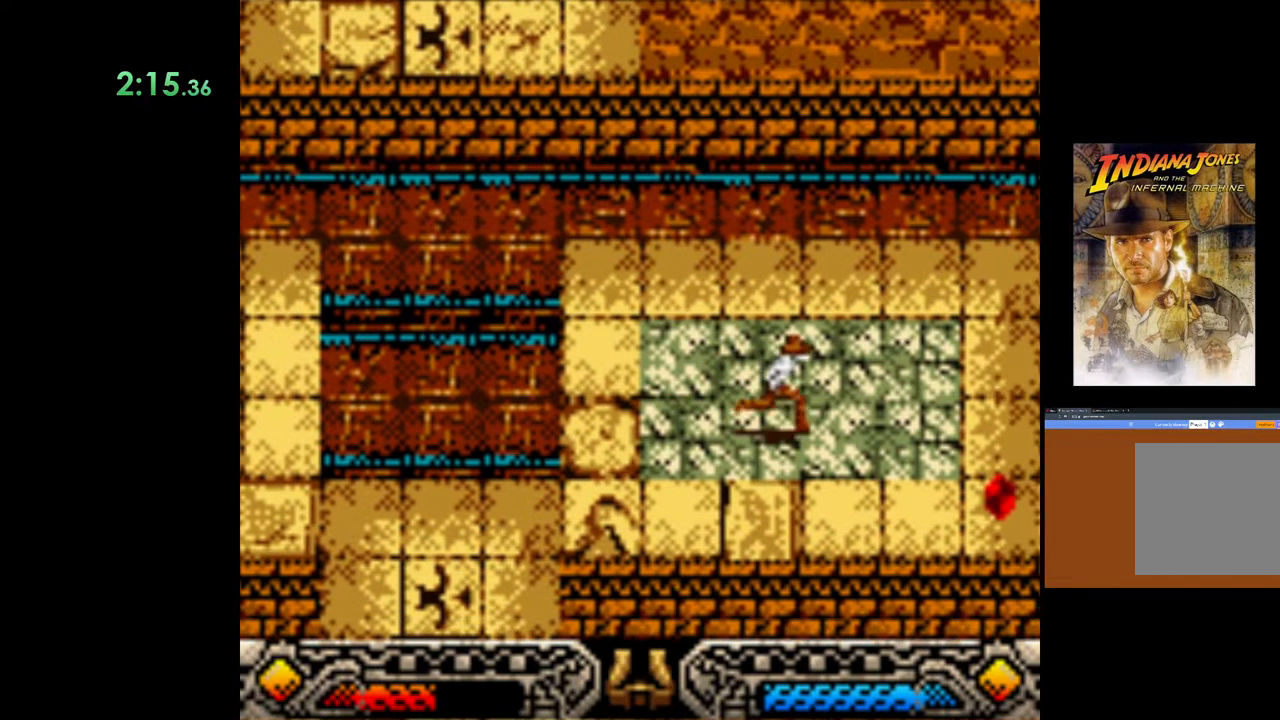
{"buttons": [], "left_stick": "down-right", "right_stick": "center", "events": [[17, "SELECT", "down"], [133, "SELECT", "up"], [350, "SELECT", "down"], [450, "SELECT", "up"], [500, "left_stick", "down-right"]]}
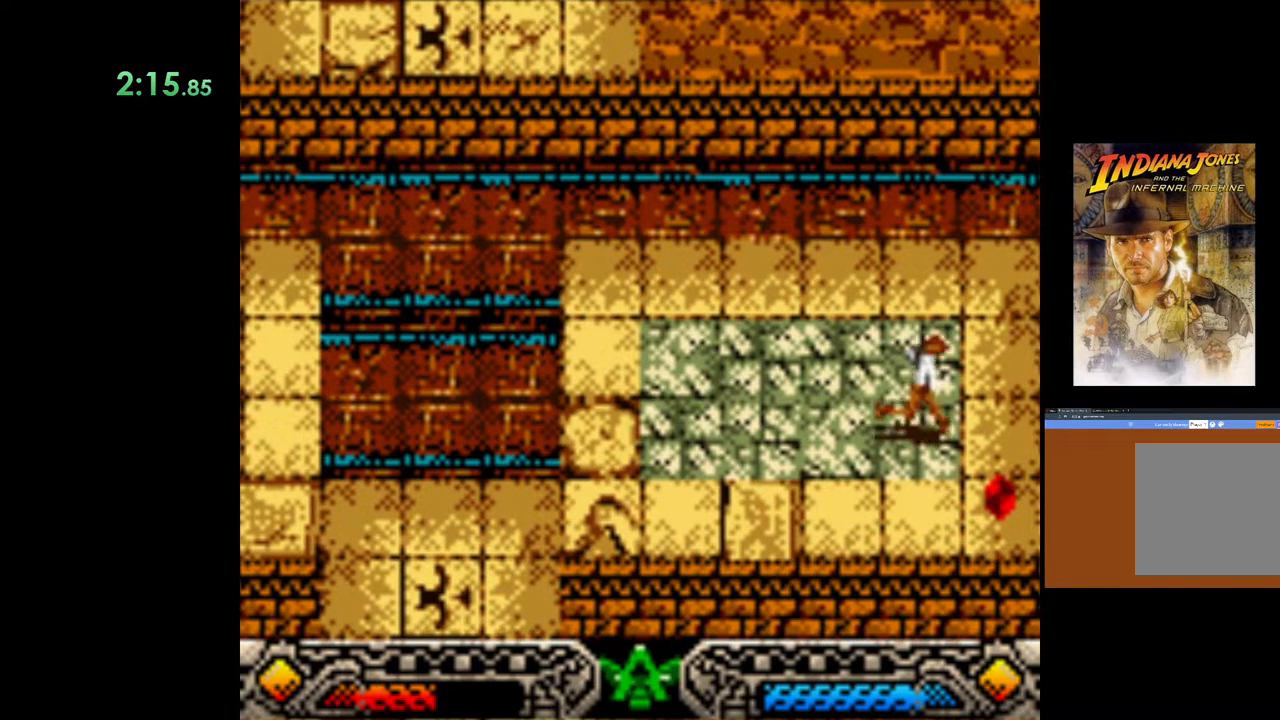
{"buttons": ["SELECT"], "left_stick": "center", "right_stick": "center", "events": [[200, "left_stick", "center"], [467, "SELECT", "down"]]}
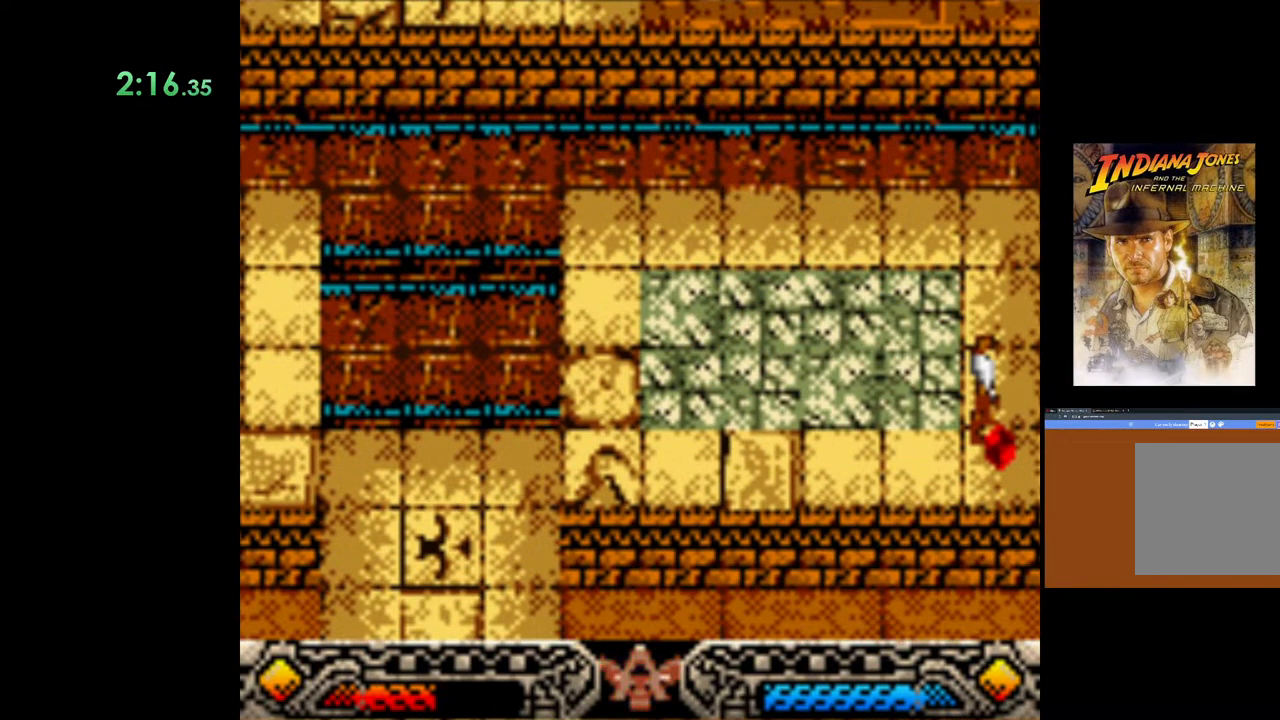
{"buttons": ["A"], "left_stick": "center", "right_stick": "center", "events": [[117, "SELECT", "up"], [150, "A", "down"], [283, "A", "up"], [400, "A", "down"]]}
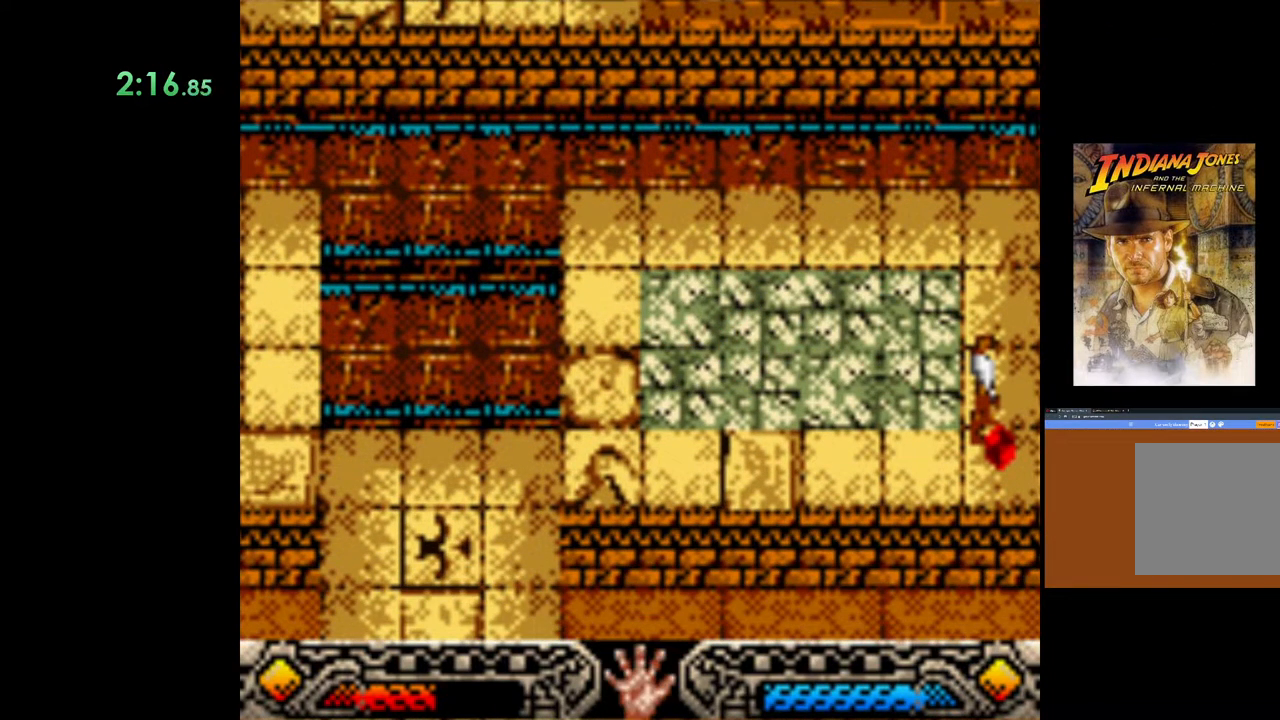
{"buttons": ["A"], "left_stick": "center", "right_stick": "center", "events": [[17, "A", "up"], [83, "A", "down"], [200, "A", "up"], [283, "A", "down"], [367, "A", "up"], [467, "A", "down"]]}
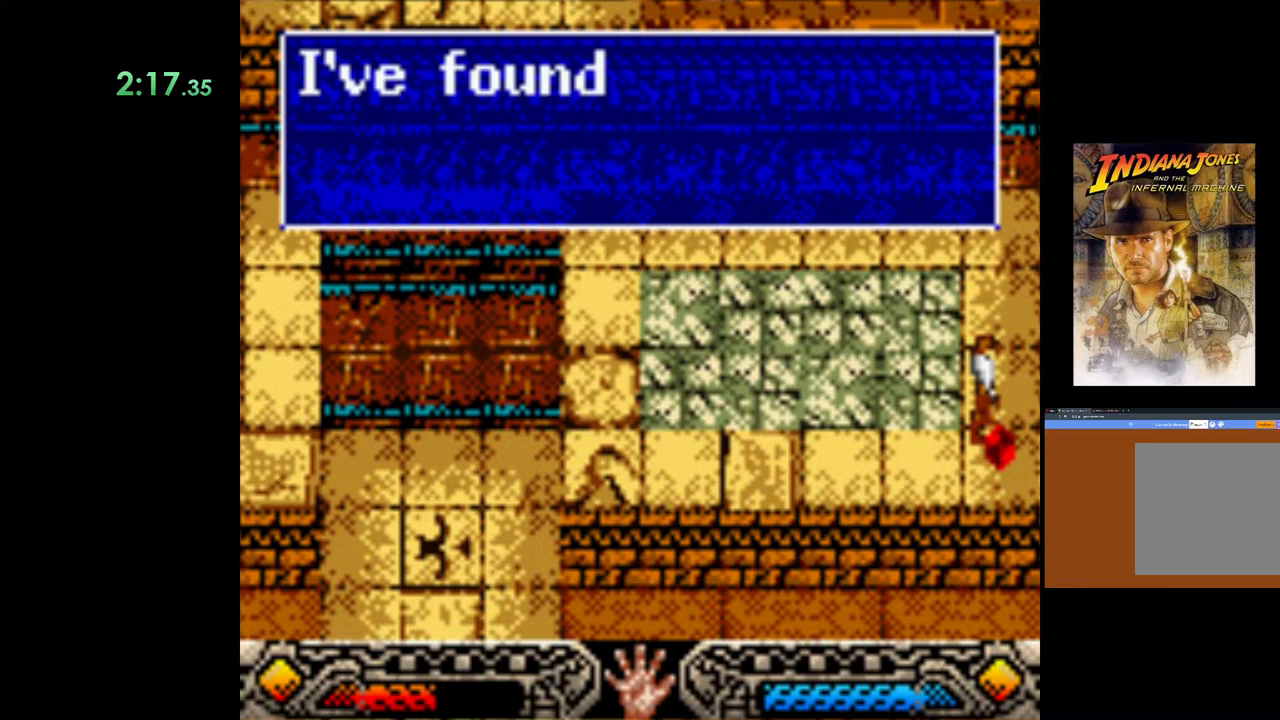
{"buttons": ["A"], "left_stick": "center", "right_stick": "center", "events": [[50, "A", "up"], [150, "A", "down"], [250, "A", "up"], [300, "A", "down"], [383, "A", "up"], [467, "A", "down"]]}
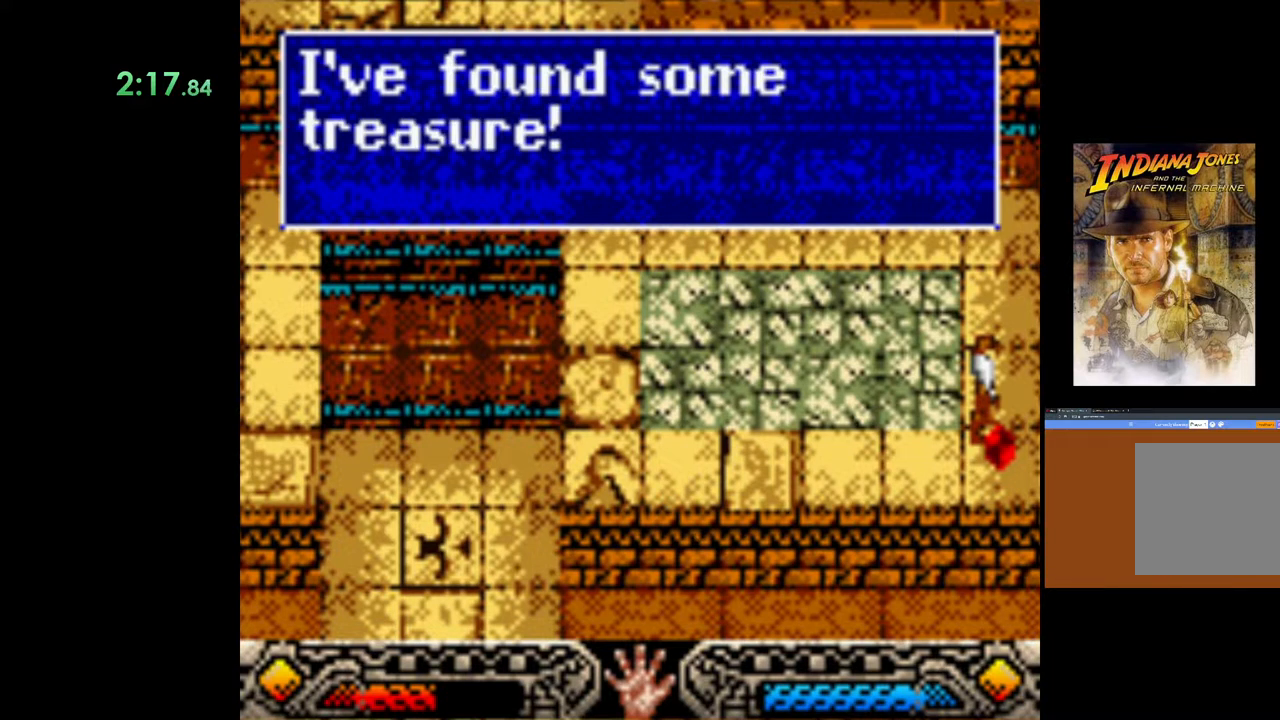
{"buttons": ["SELECT"], "left_stick": "left", "right_stick": "center", "events": [[67, "A", "up"], [67, "left_stick", "left"], [133, "A", "down"], [217, "A", "up"], [417, "SELECT", "down"]]}
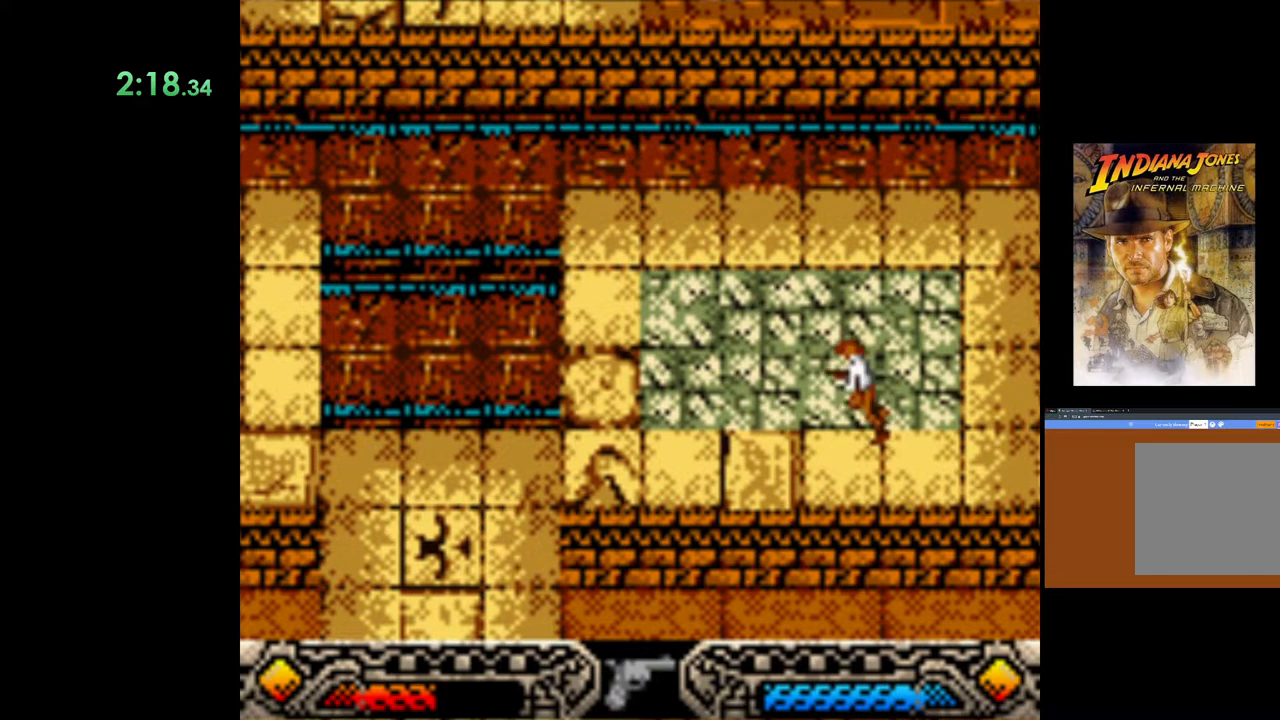
{"buttons": [], "left_stick": "left", "right_stick": "center", "events": [[50, "SELECT", "up"], [133, "SELECT", "down"], [250, "SELECT", "up"], [317, "SELECT", "down"], [433, "SELECT", "up"]]}
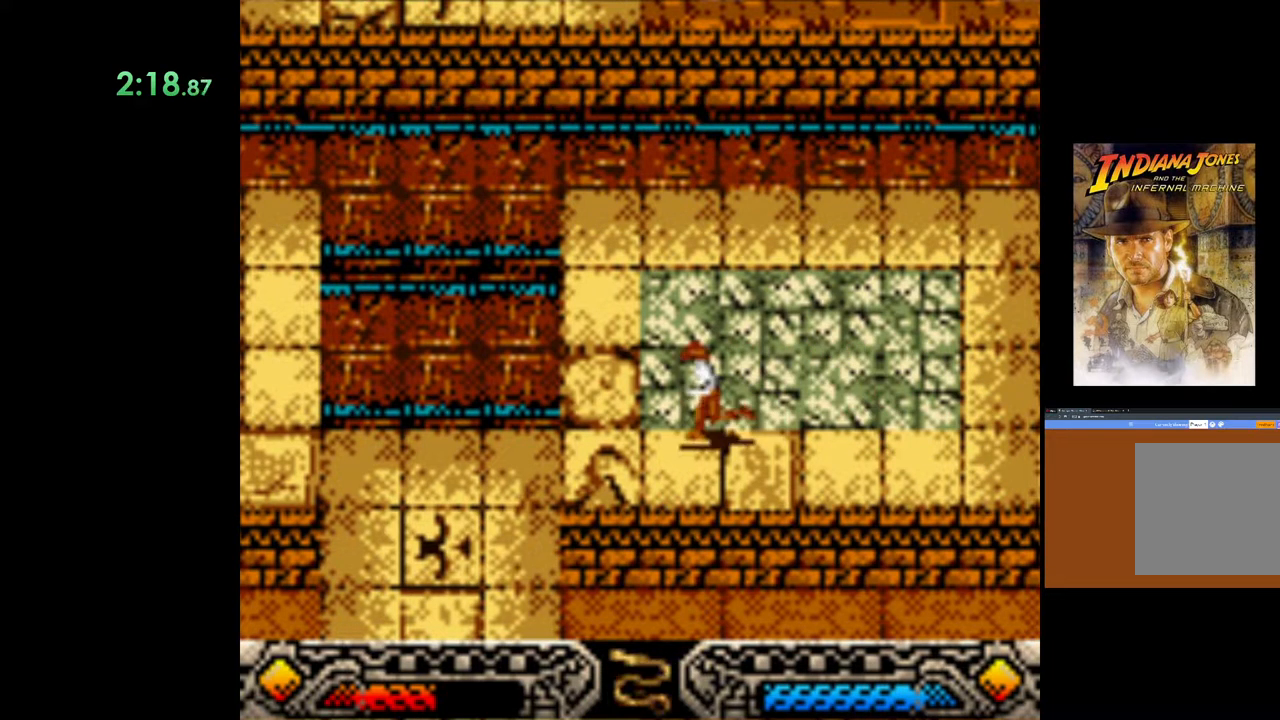
{"buttons": ["SELECT"], "left_stick": "up-left", "right_stick": "center", "events": [[17, "SELECT", "down"], [133, "SELECT", "up"], [200, "SELECT", "down"], [333, "SELECT", "up"], [450, "left_stick", "up-left"], [467, "SELECT", "down"]]}
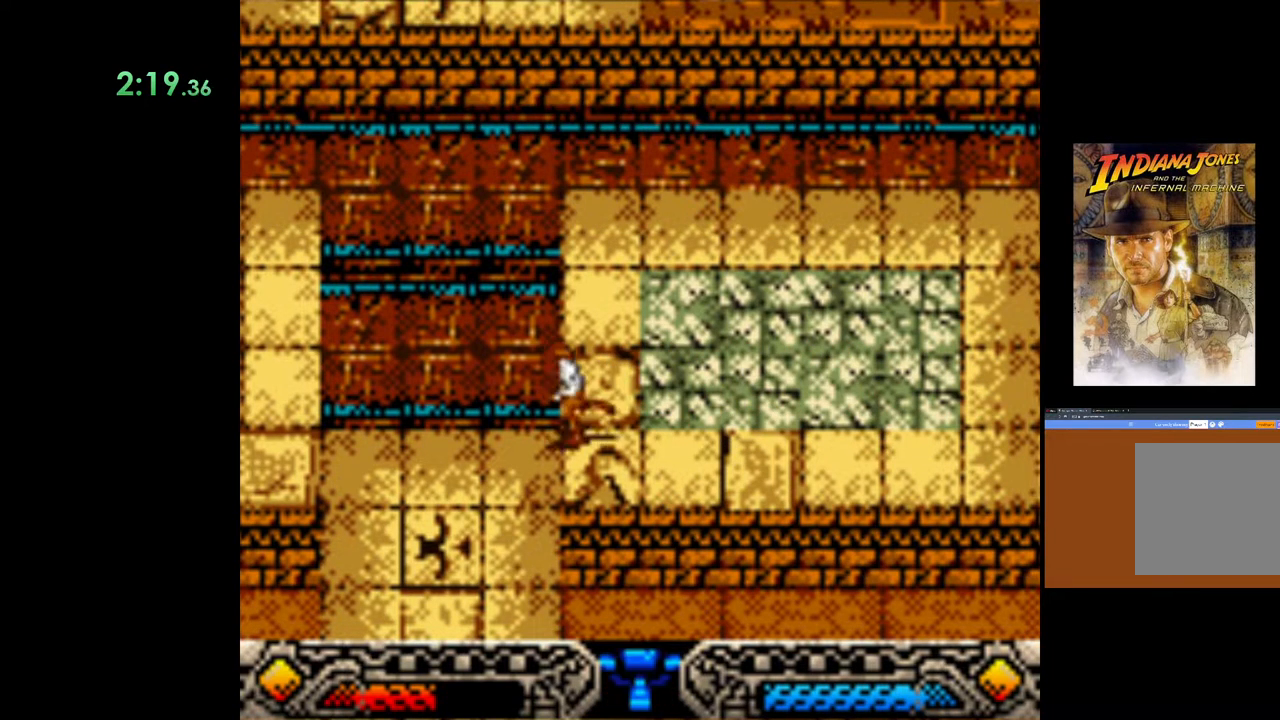
{"buttons": [], "left_stick": "up-left", "right_stick": "center", "events": [[67, "SELECT", "up"]]}
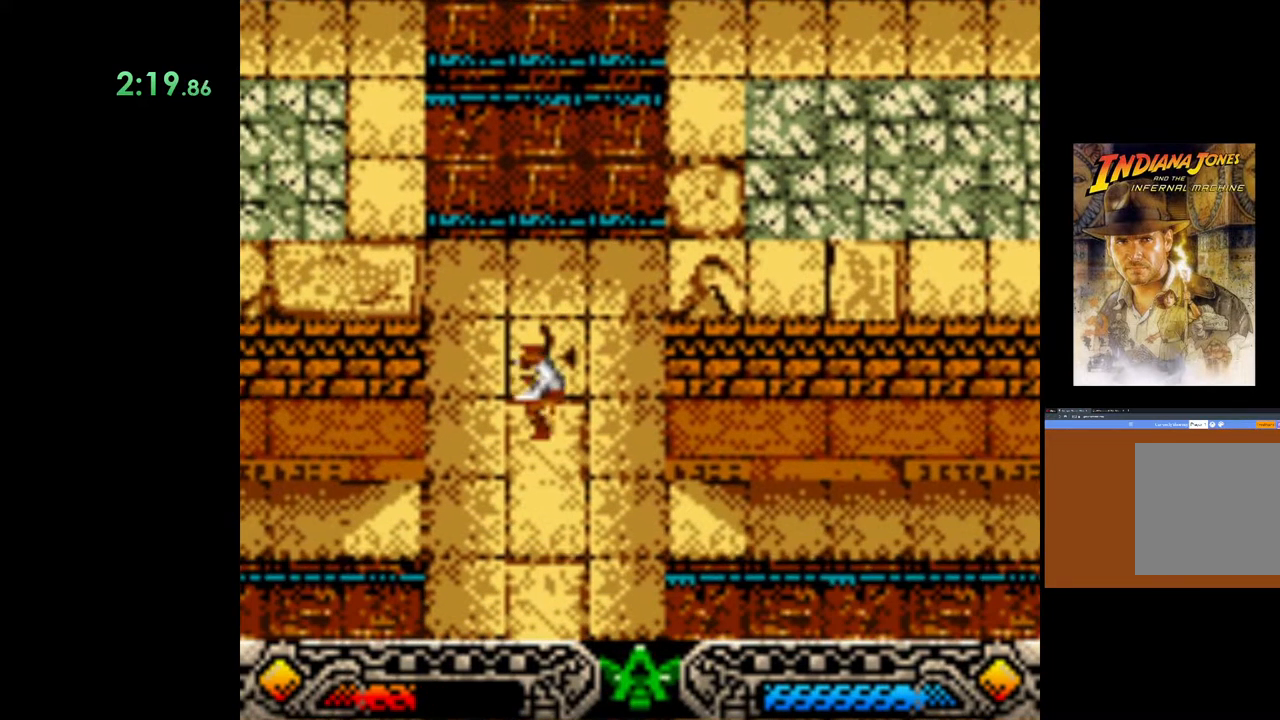
{"buttons": [], "left_stick": "up", "right_stick": "center", "events": [[183, "left_stick", "up"]]}
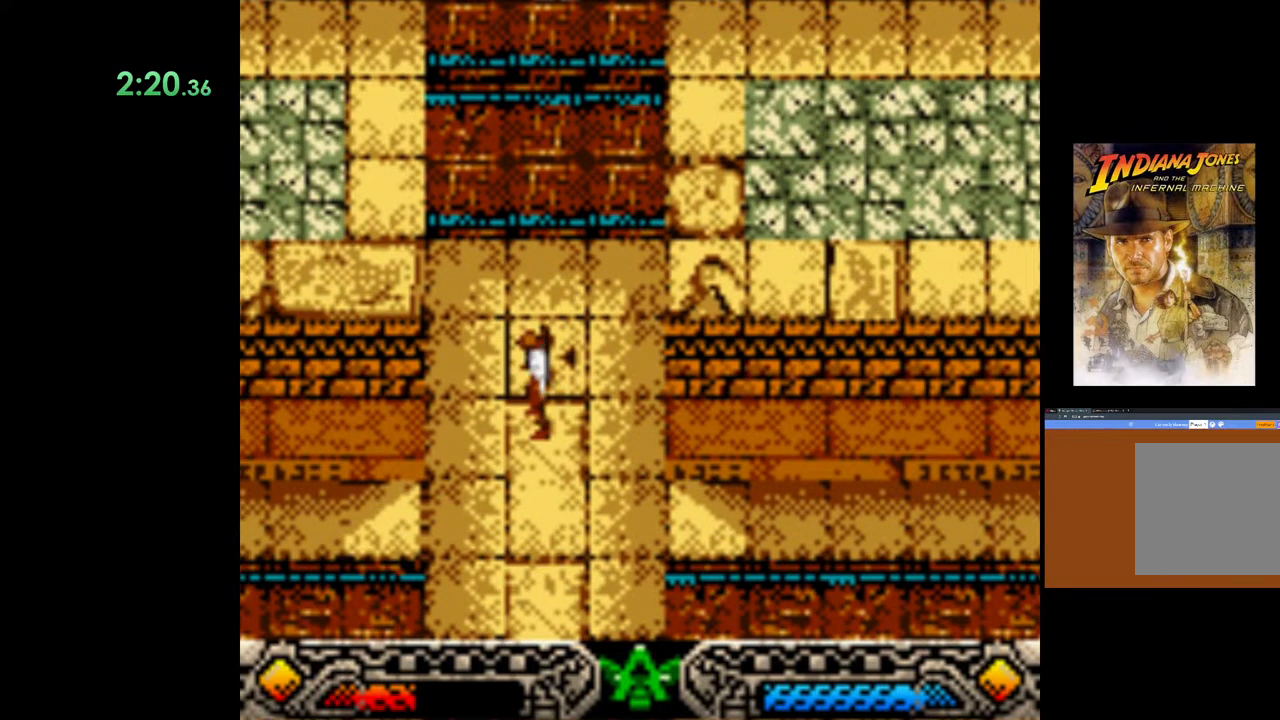
{"buttons": [], "left_stick": "center", "right_stick": "center", "events": [[200, "A", "down"], [467, "A", "up"], [483, "left_stick", "center"]]}
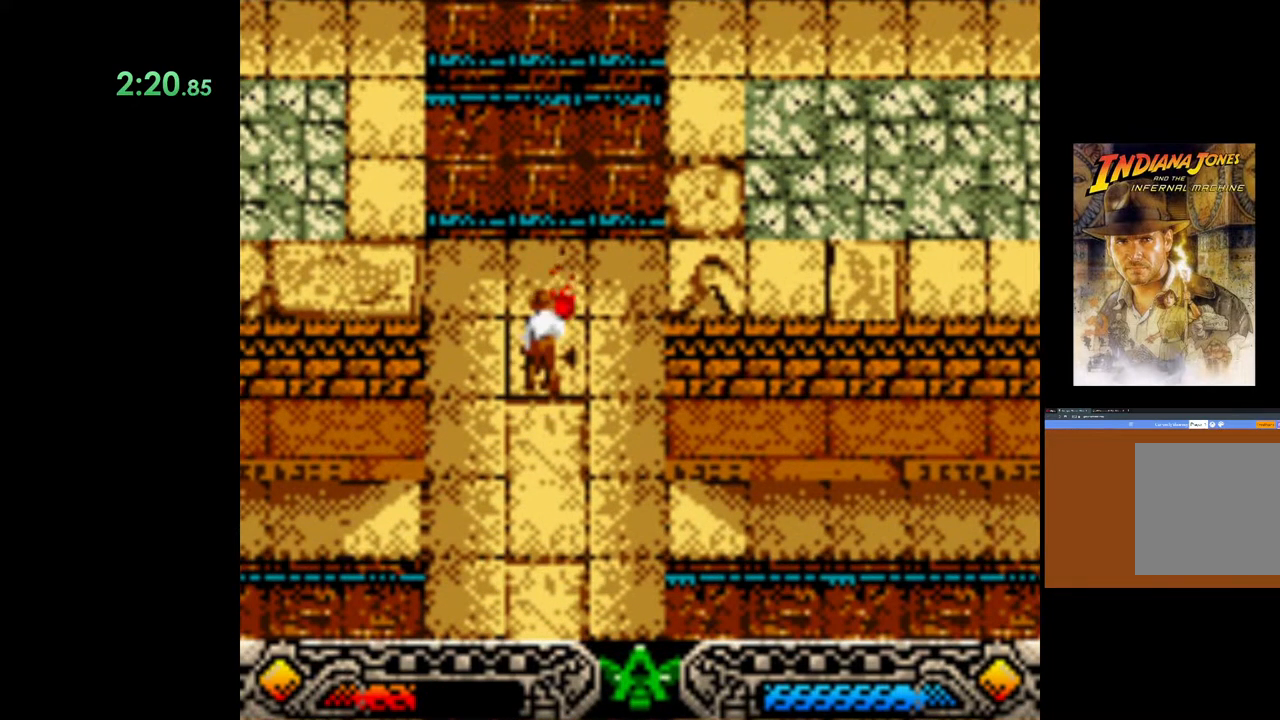
{"buttons": ["START"], "left_stick": "center", "right_stick": "center", "events": [[350, "START", "down"]]}
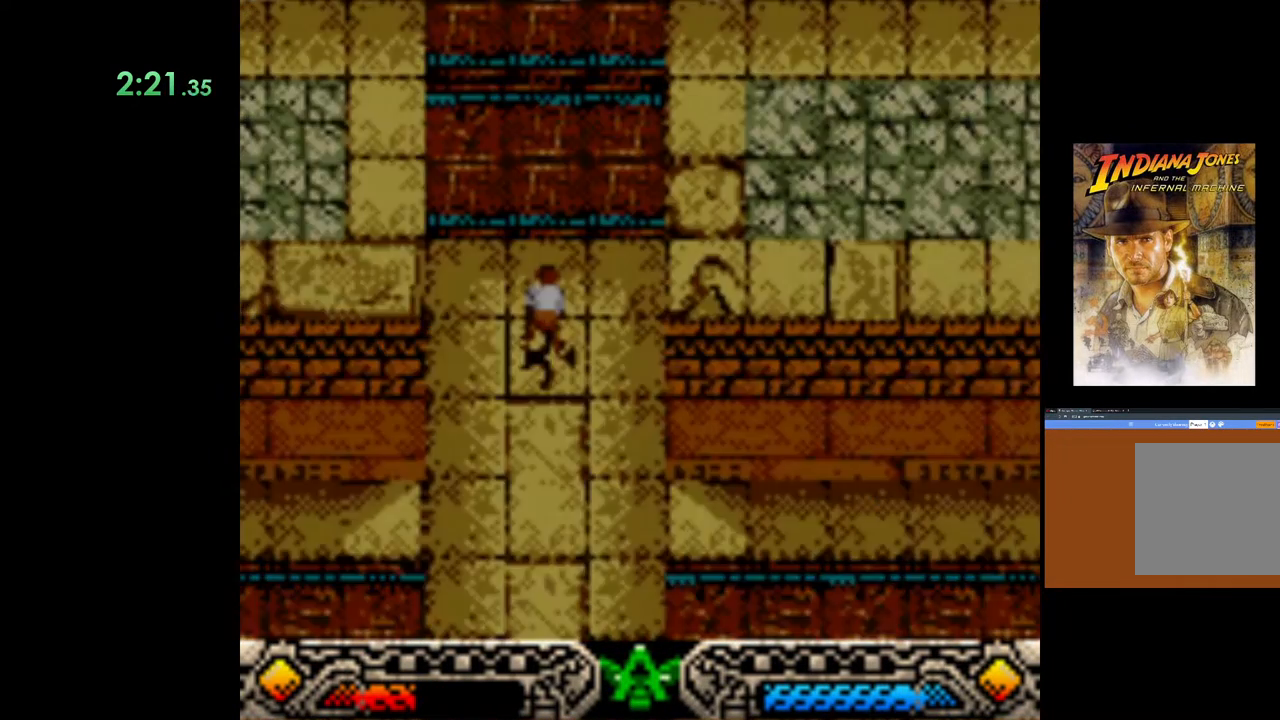
{"buttons": ["DPAD_DOWN"], "left_stick": "center", "right_stick": "center", "events": [[50, "START", "up"], [167, "DPAD_DOWN", "down"], [333, "DPAD_DOWN", "up"], [417, "DPAD_DOWN", "down"]]}
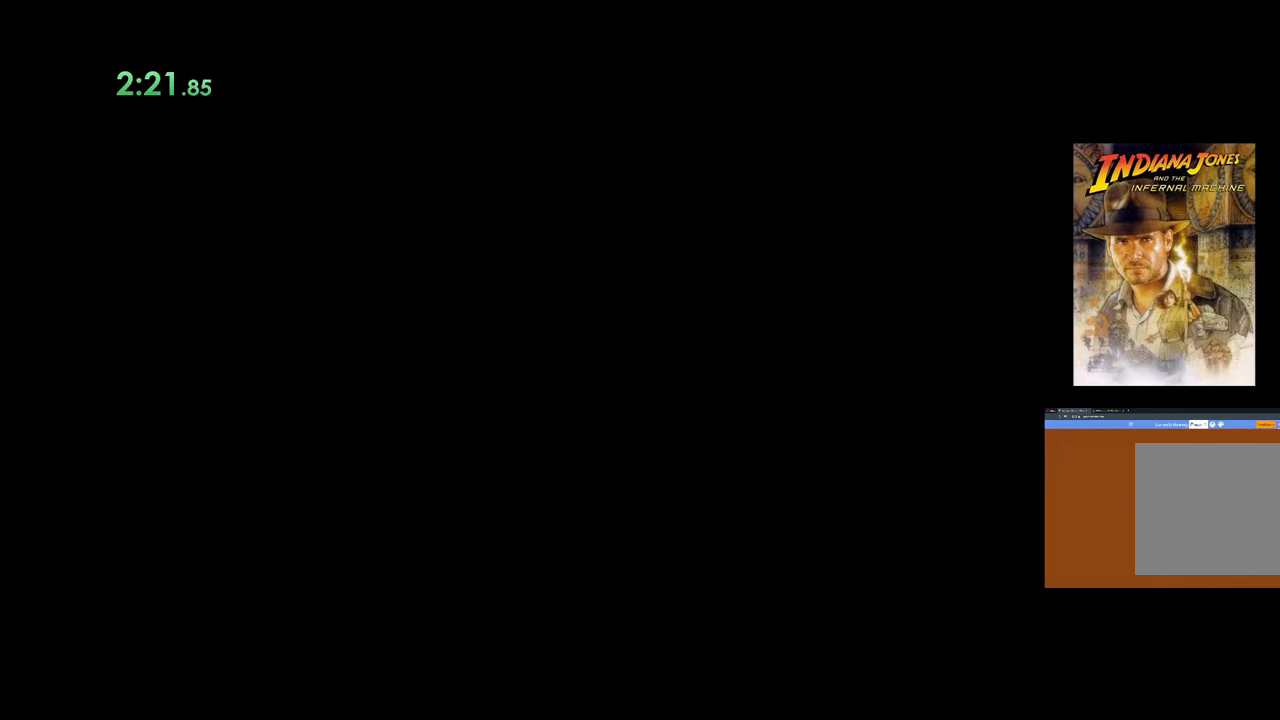
{"buttons": [], "left_stick": "center", "right_stick": "center", "events": [[67, "DPAD_DOWN", "up"], [133, "DPAD_DOWN", "down"], [283, "DPAD_DOWN", "up"], [350, "DPAD_DOWN", "down"], [467, "DPAD_DOWN", "up"]]}
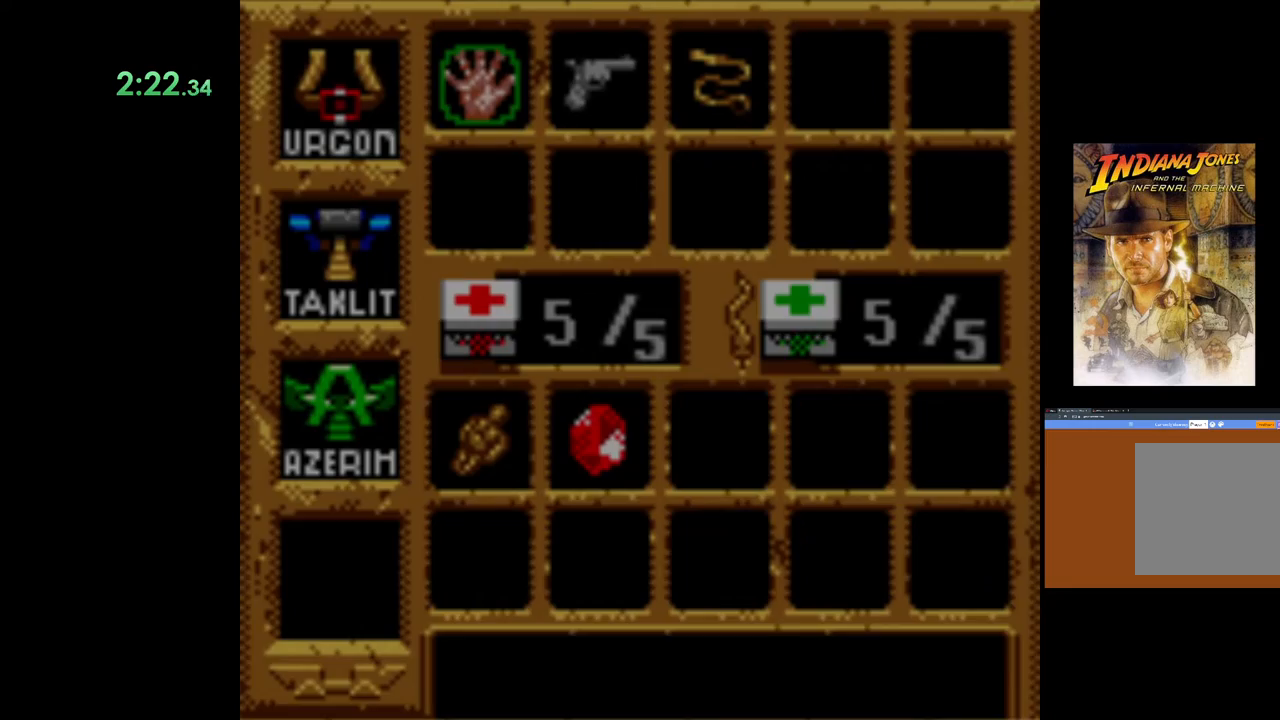
{"buttons": ["DPAD_DOWN"], "left_stick": "center", "right_stick": "center", "events": [[50, "DPAD_DOWN", "down"], [183, "DPAD_DOWN", "up"], [233, "DPAD_DOWN", "down"], [350, "DPAD_DOWN", "up"], [433, "DPAD_DOWN", "down"]]}
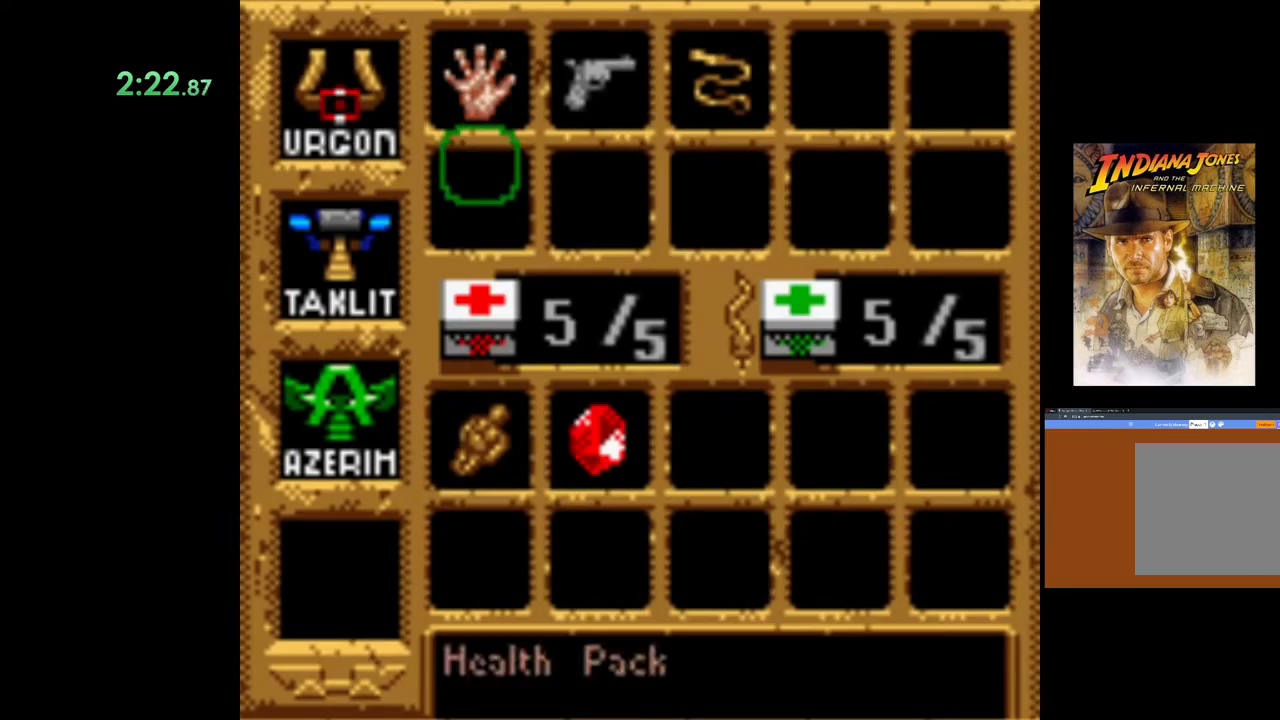
{"buttons": ["A"], "left_stick": "center", "right_stick": "center", "events": [[83, "DPAD_DOWN", "up"], [383, "A", "down"]]}
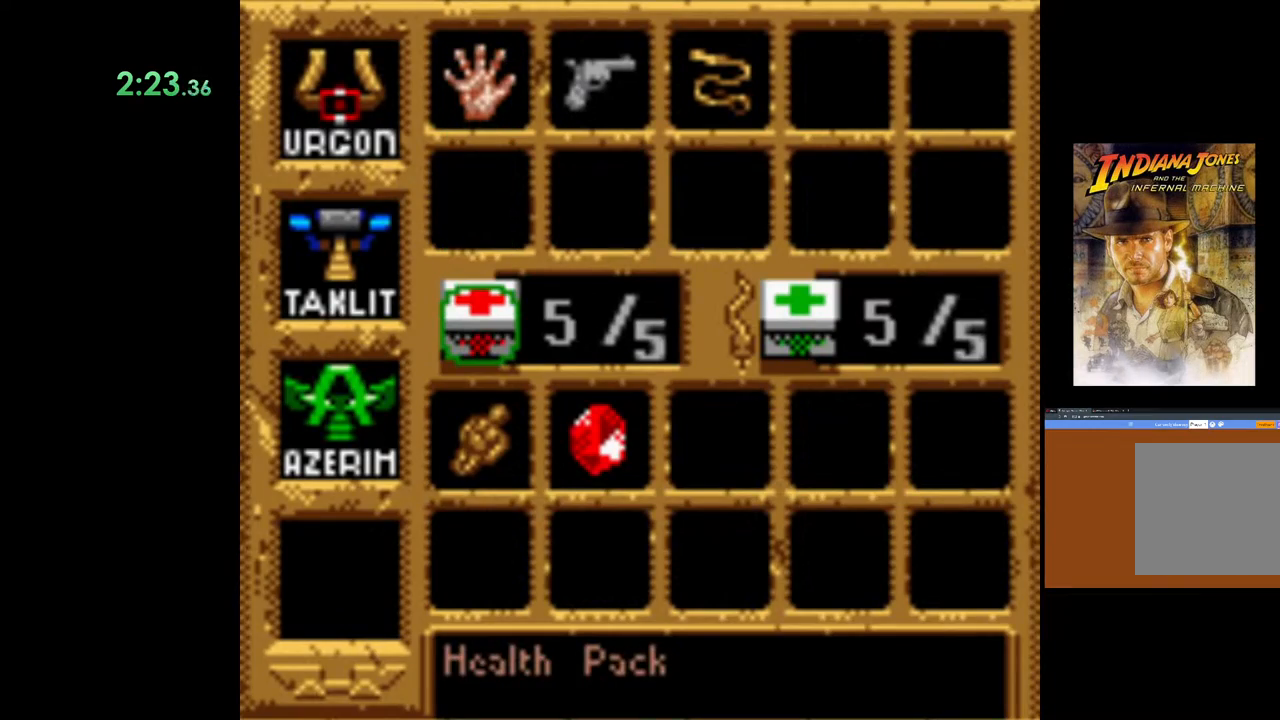
{"buttons": [], "left_stick": "center", "right_stick": "center", "events": [[50, "A", "up"], [167, "START", "down"], [367, "START", "up"]]}
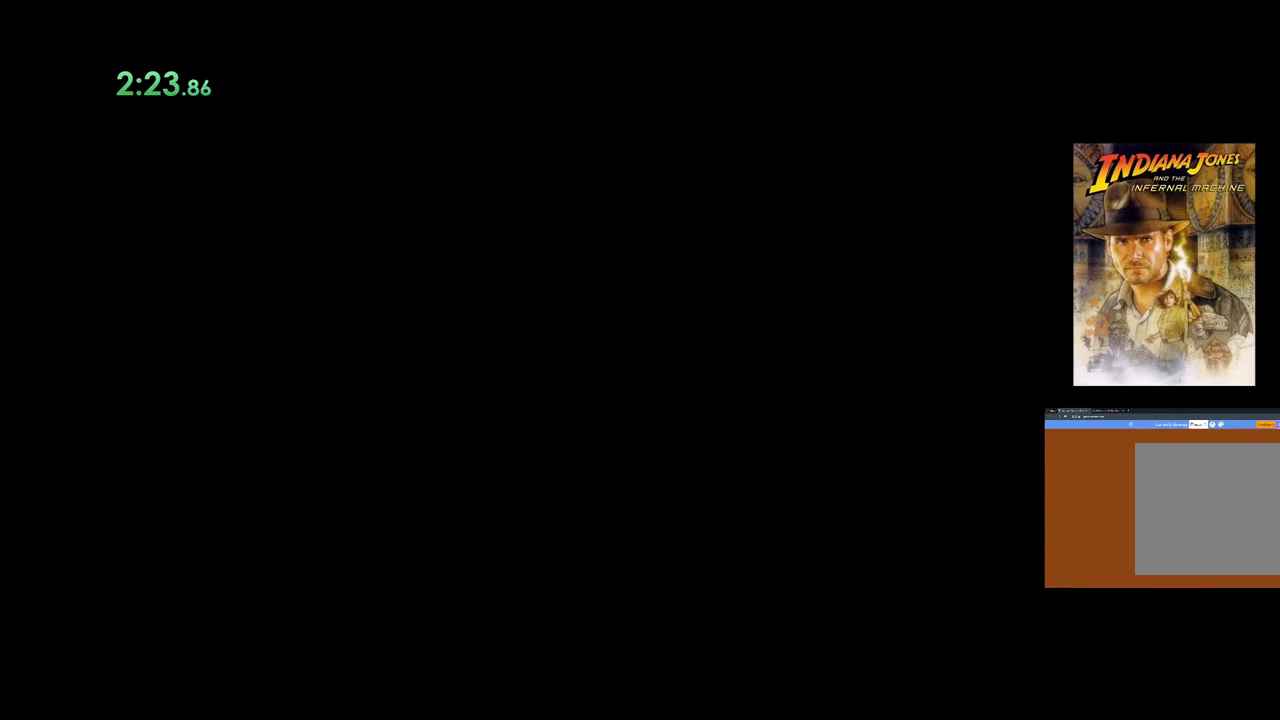
{"buttons": [], "left_stick": "center", "right_stick": "center", "events": []}
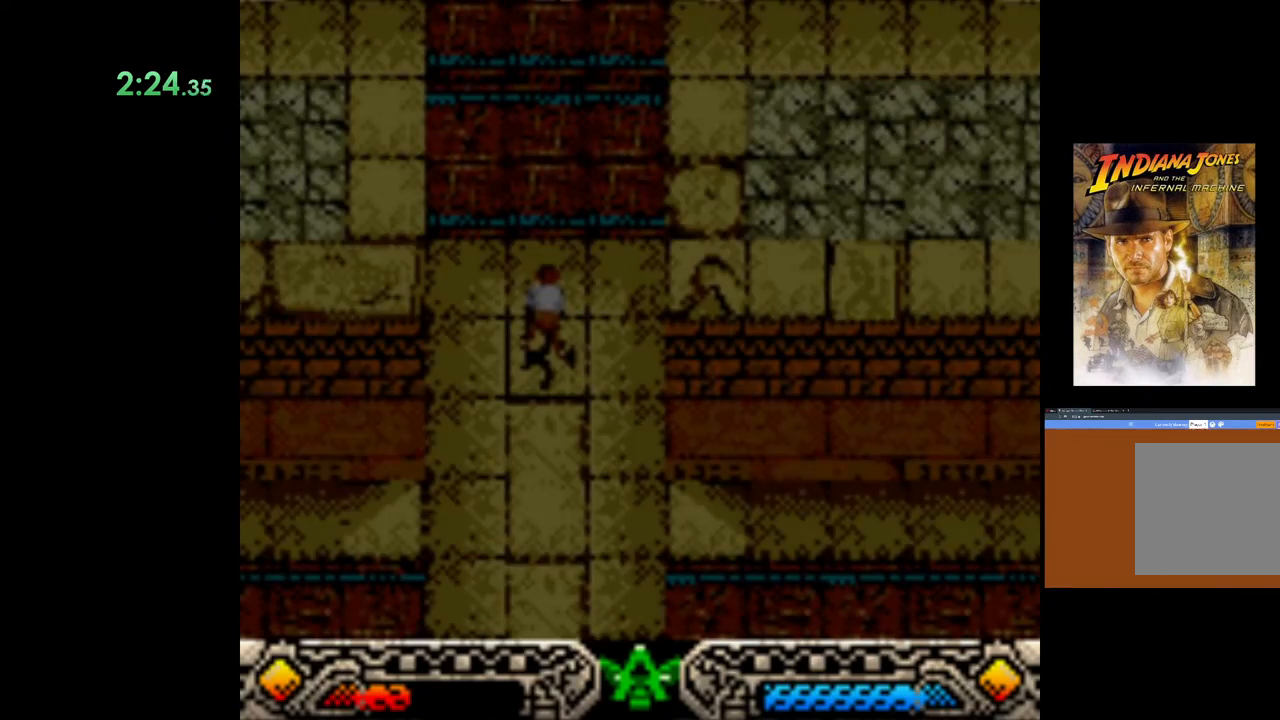
{"buttons": [], "left_stick": "center", "right_stick": "center", "events": []}
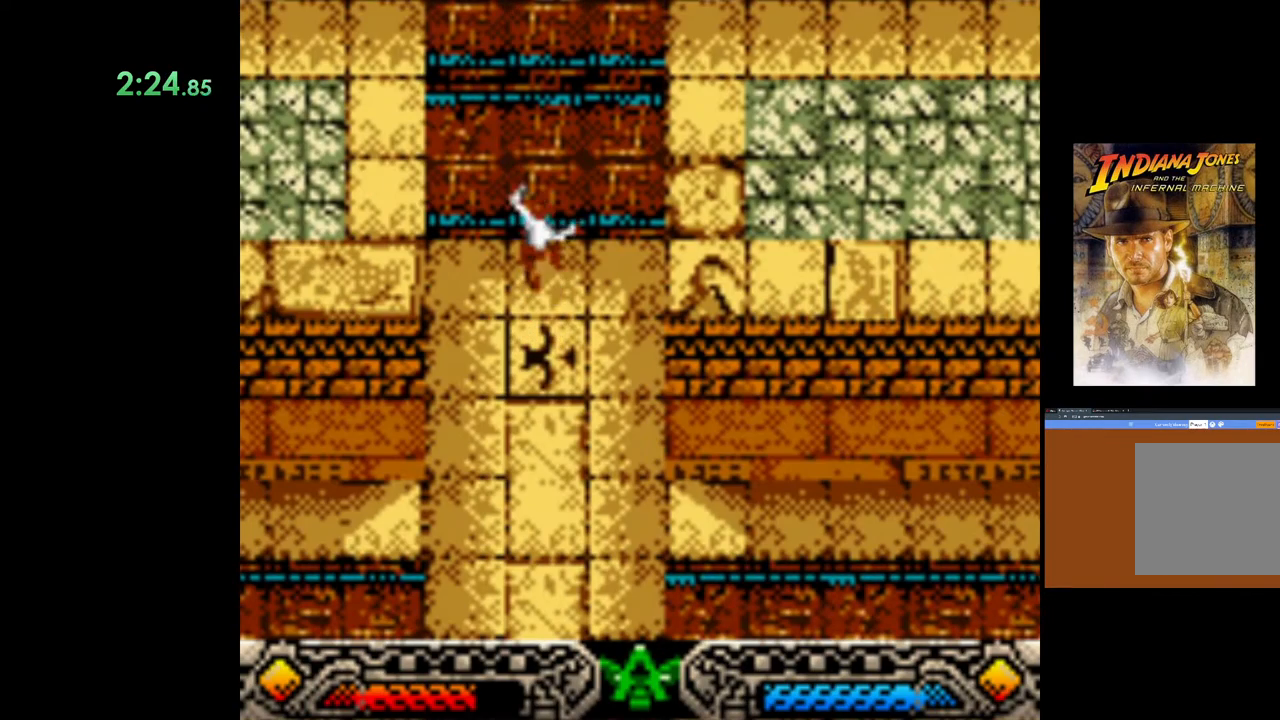
{"buttons": [], "left_stick": "center", "right_stick": "center", "events": []}
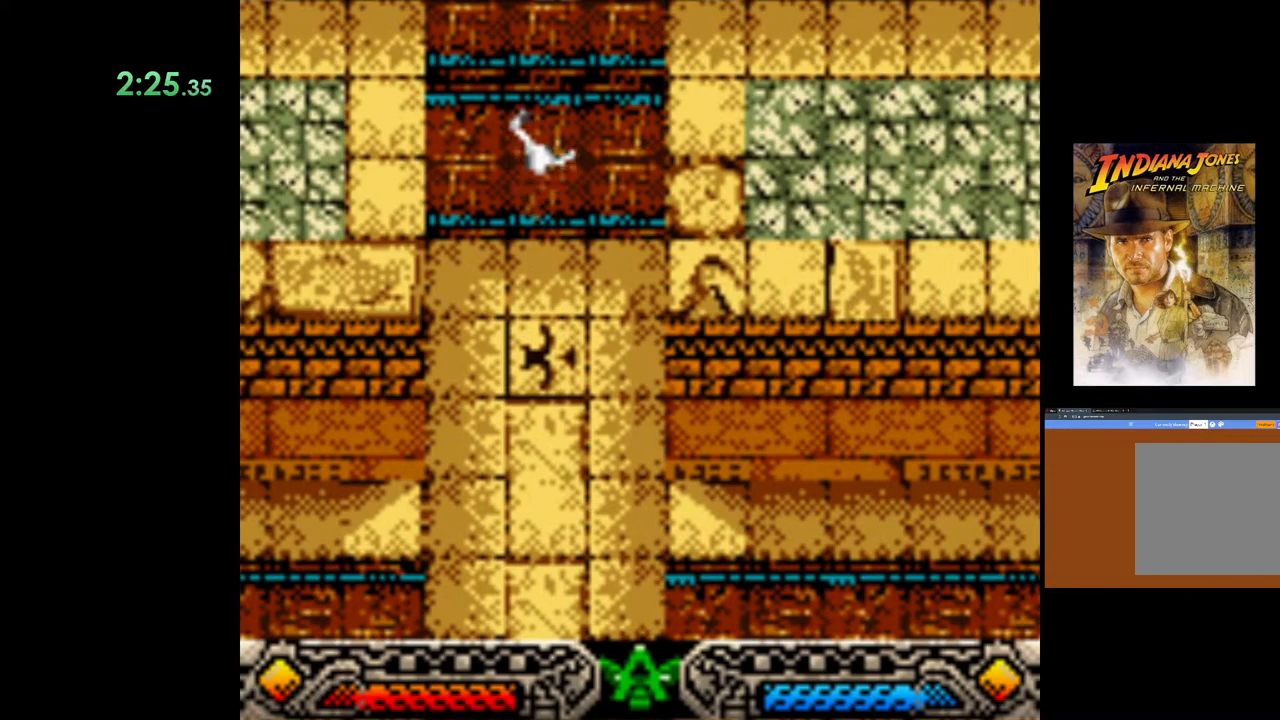
{"buttons": [], "left_stick": "center", "right_stick": "center", "events": []}
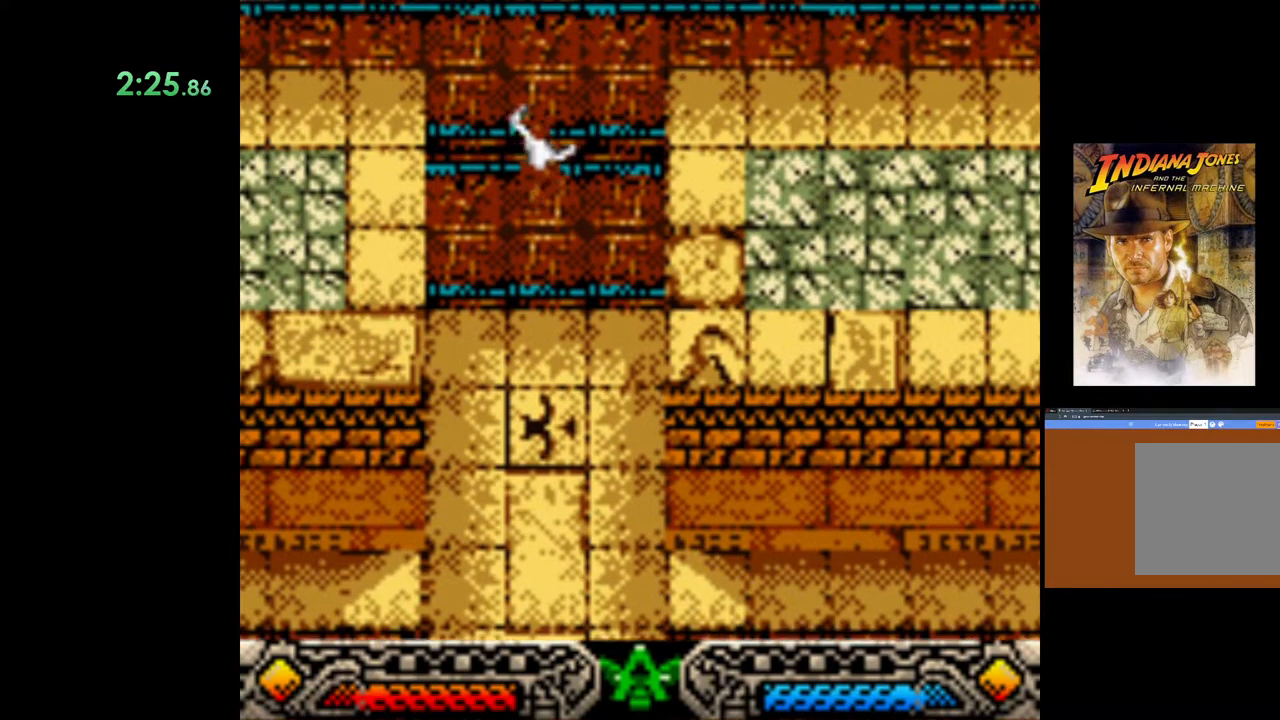
{"buttons": [], "left_stick": "center", "right_stick": "center", "events": []}
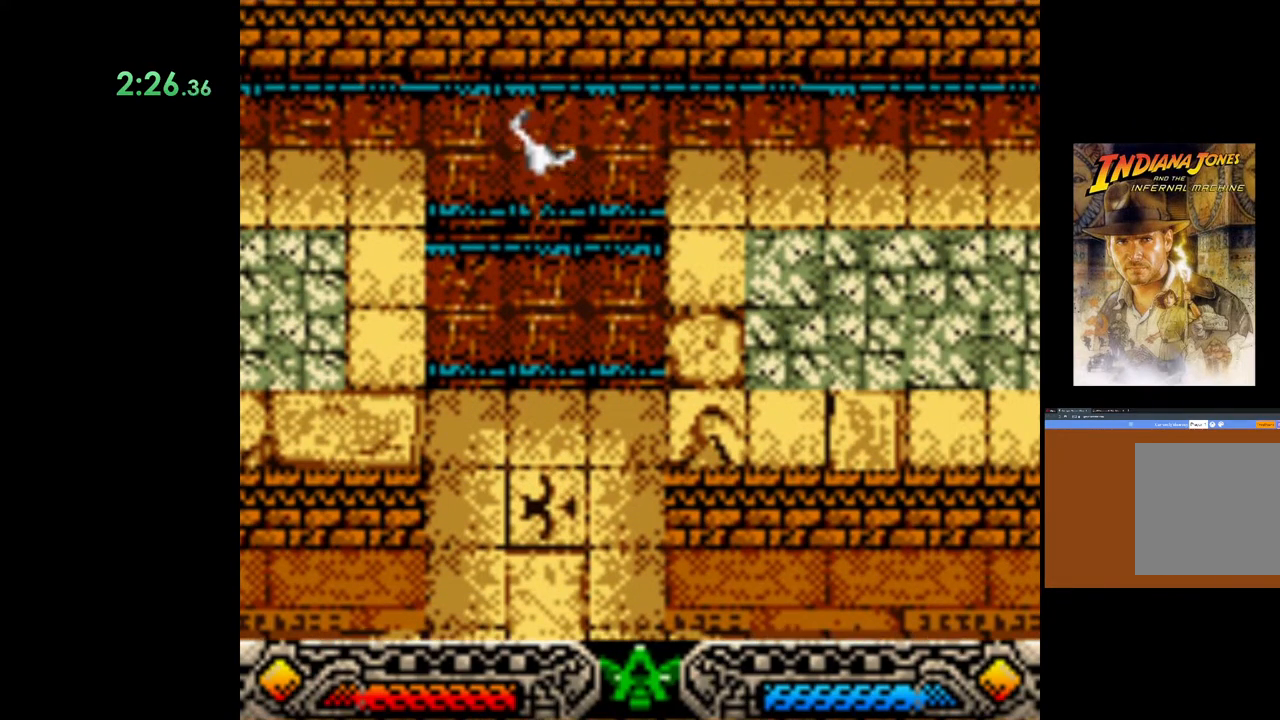
{"buttons": [], "left_stick": "center", "right_stick": "center", "events": []}
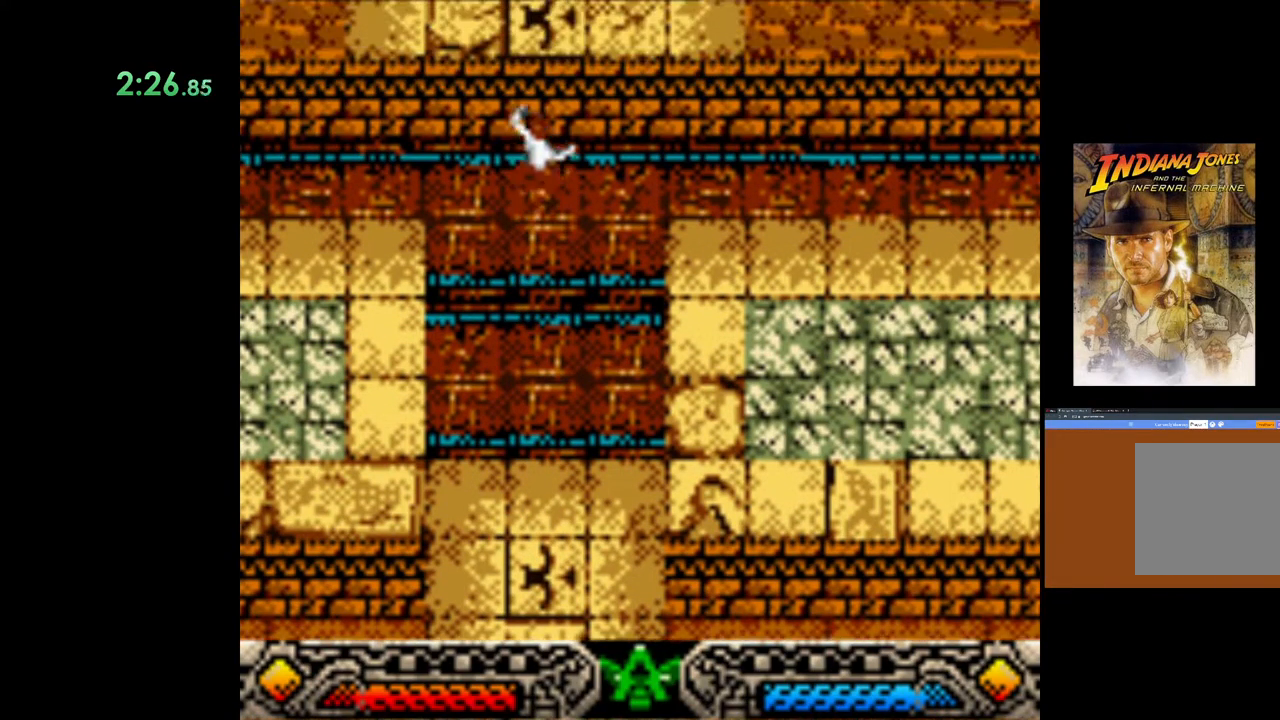
{"buttons": [], "left_stick": "center", "right_stick": "center", "events": [[17, "SELECT", "down"], [167, "SELECT", "up"], [350, "SELECT", "down"], [467, "SELECT", "up"]]}
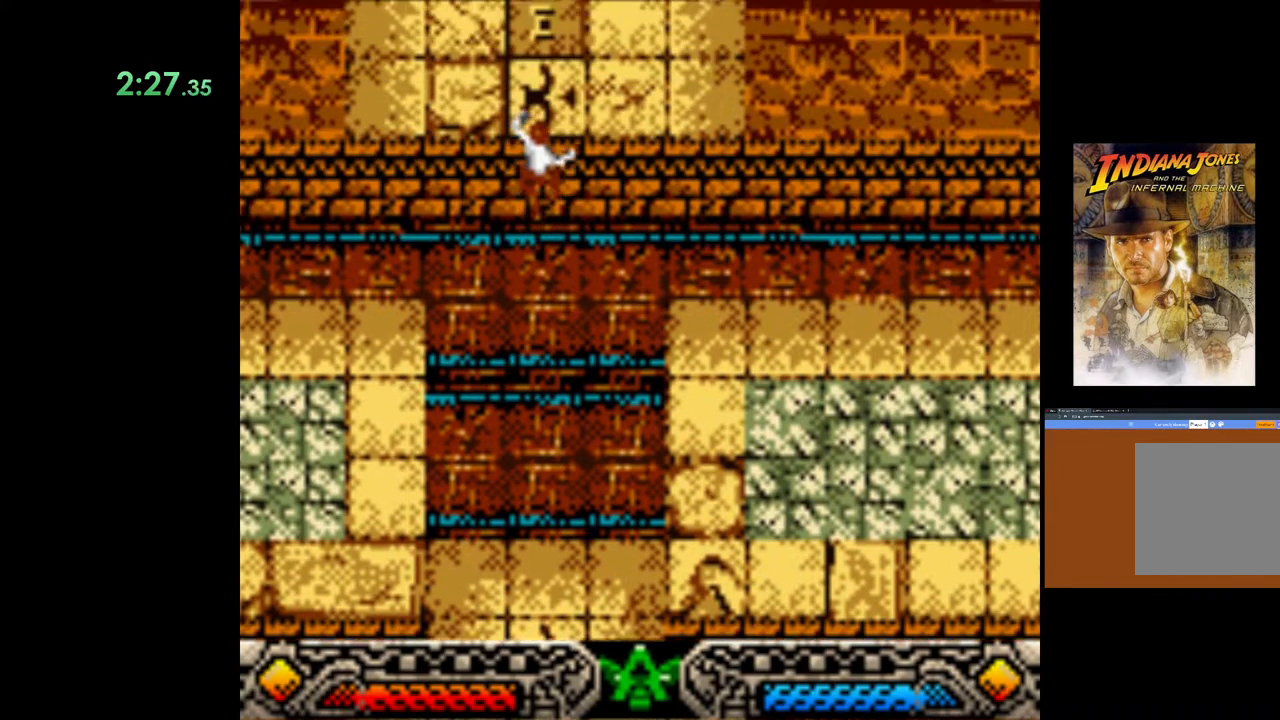
{"buttons": [], "left_stick": "center", "right_stick": "center", "events": [[50, "SELECT", "down"], [167, "SELECT", "up"]]}
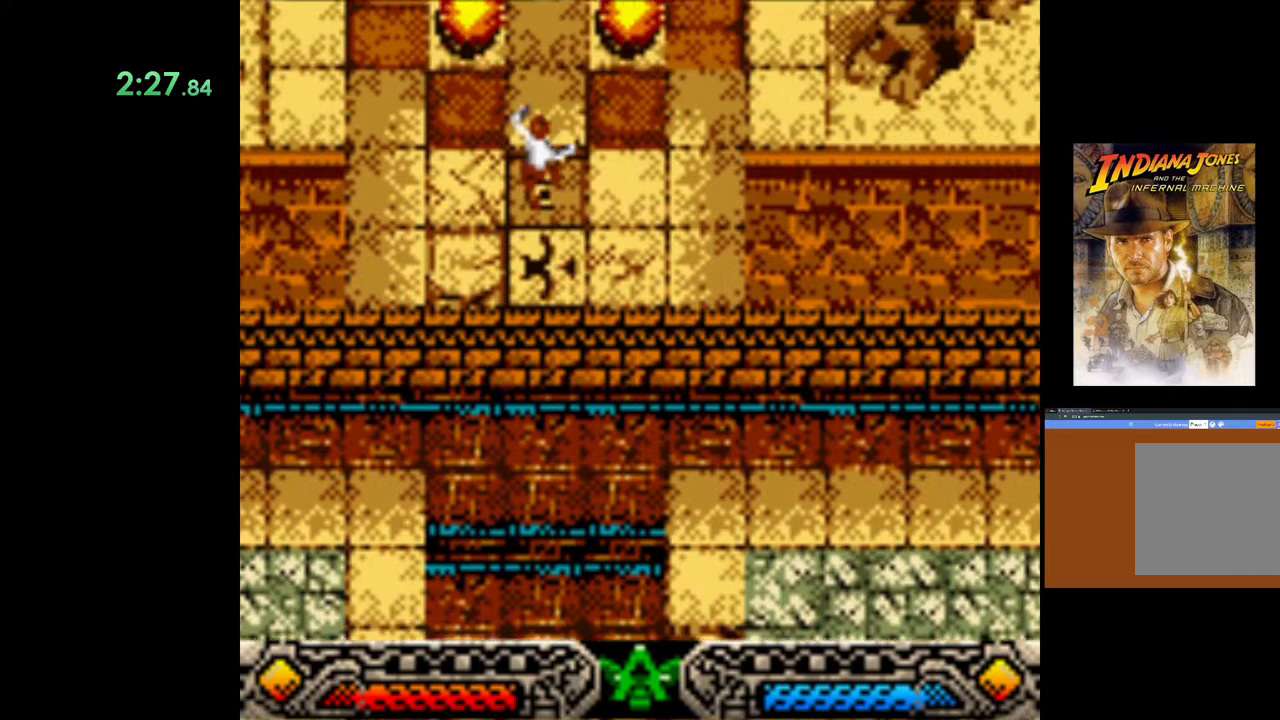
{"buttons": [], "left_stick": "left", "right_stick": "center", "events": [[117, "left_stick", "left"]]}